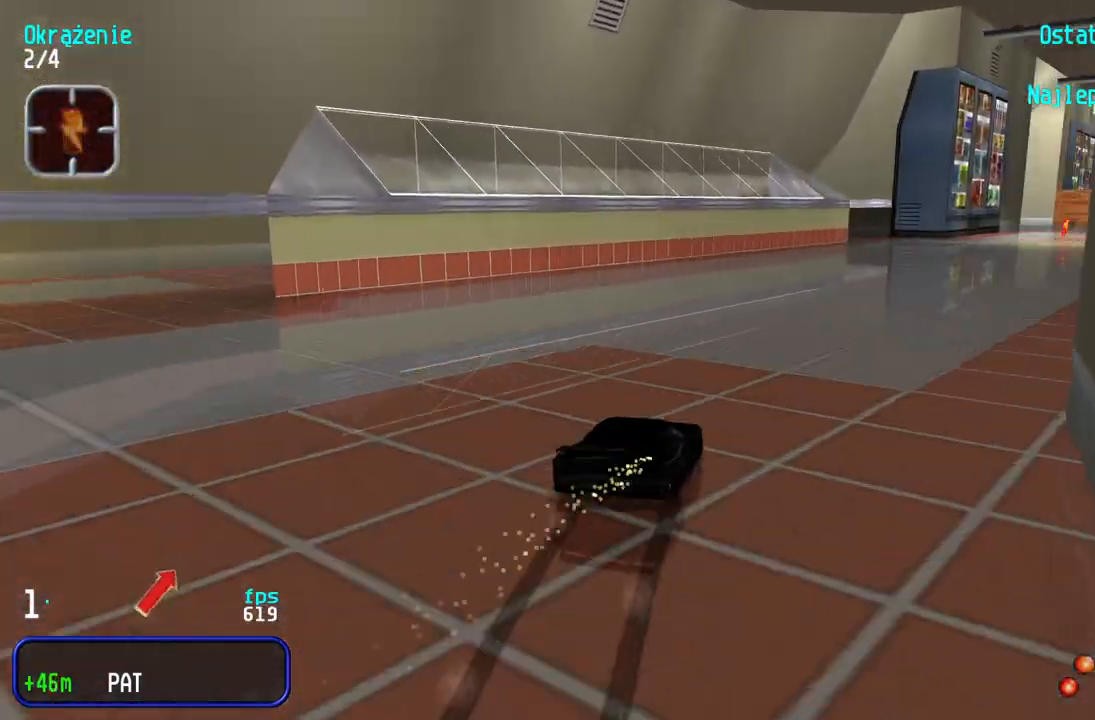
Gameplay with keyboard; each line is a JSON object with the keys held at the frame after it. "events" lists presses ("down") and releases ("up") of "down", "left", "right" and "up" between this image and that frame as [ms after this image, input, new state], when the widget could be followed in between. No other keys are recorded. Mouse input is not recorded.
{"keys": ["up"], "events": [[233, "right", "up"], [433, "left", "down"], [500, "left", "up"]]}
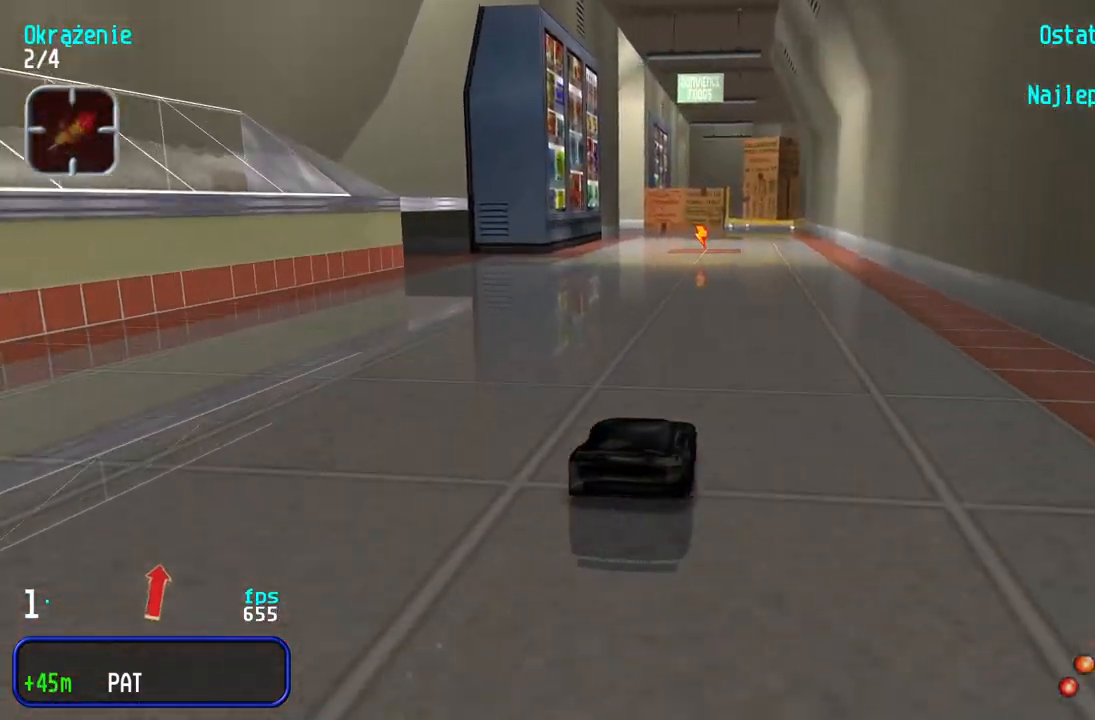
{"keys": ["up"], "events": [[50, "up", "up"], [167, "down", "down"], [317, "down", "up"], [500, "up", "down"]]}
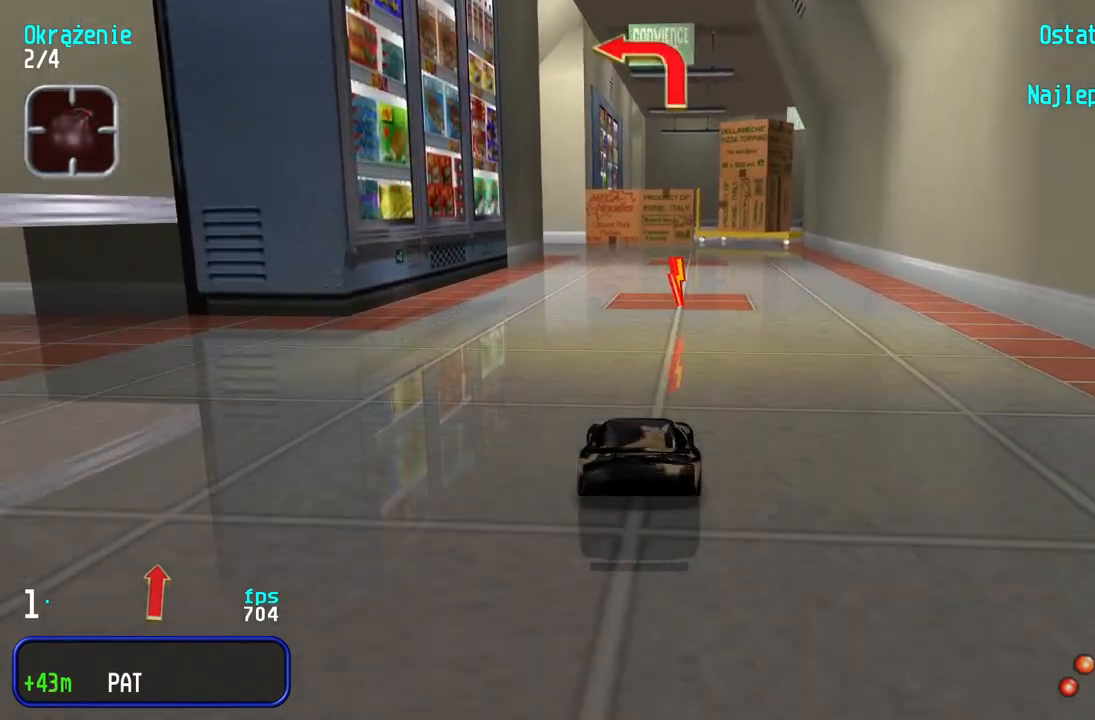
{"keys": [], "events": [[117, "up", "up"]]}
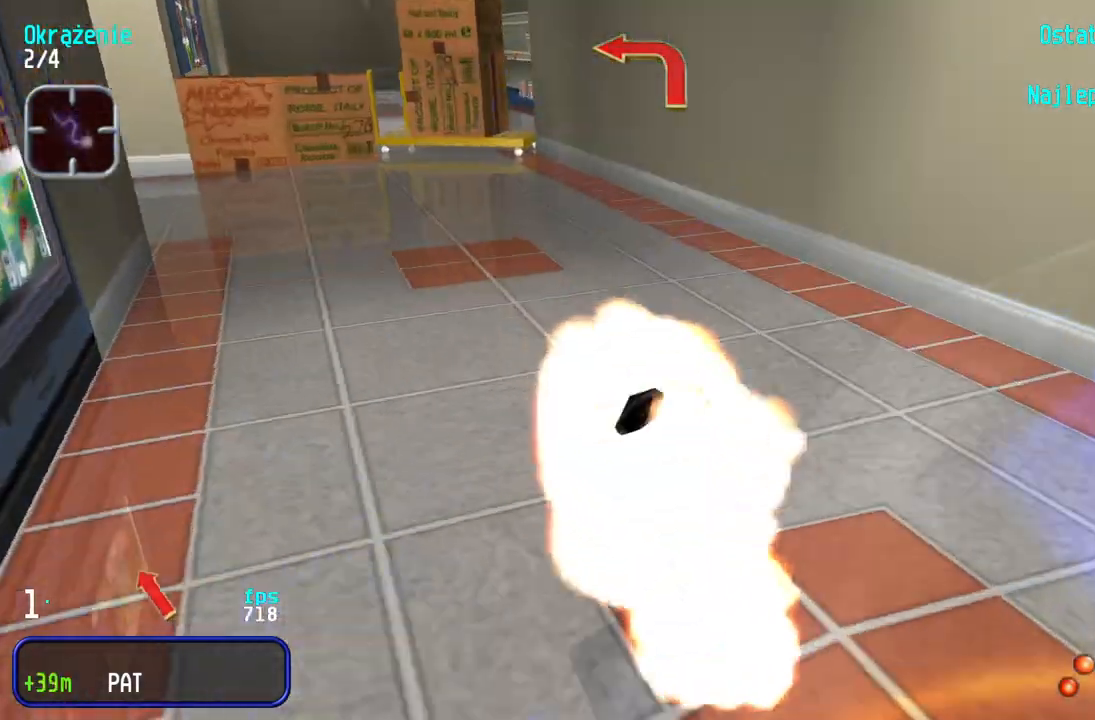
{"keys": ["left"], "events": [[283, "left", "down"]]}
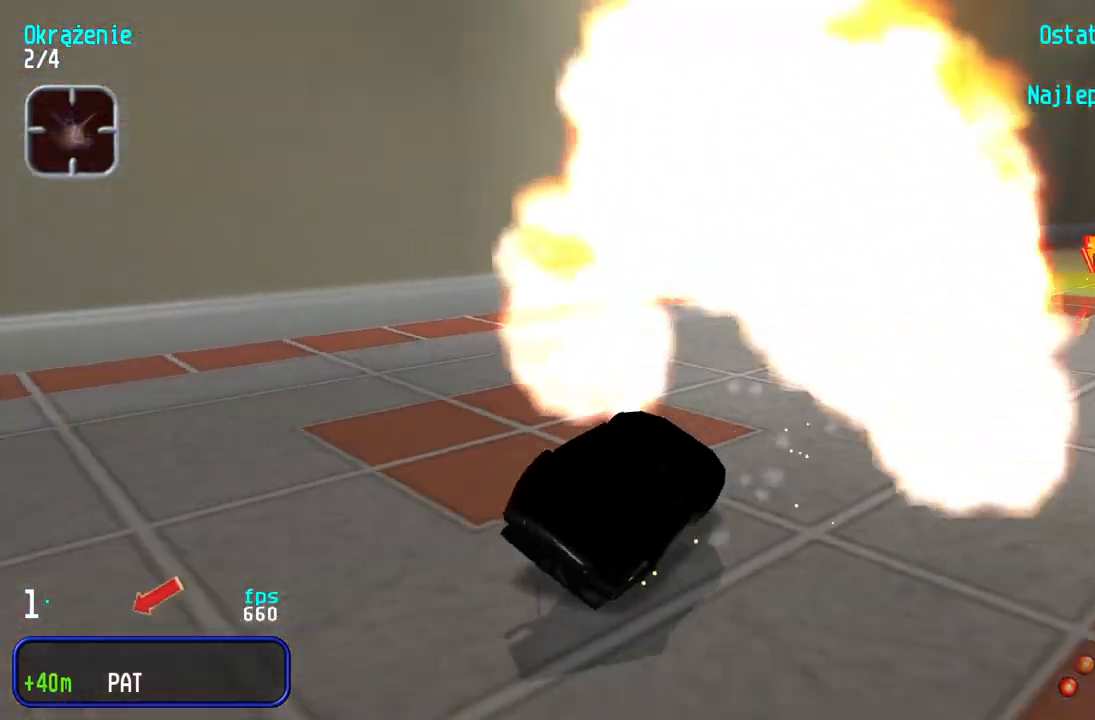
{"keys": [], "events": [[100, "left", "up"]]}
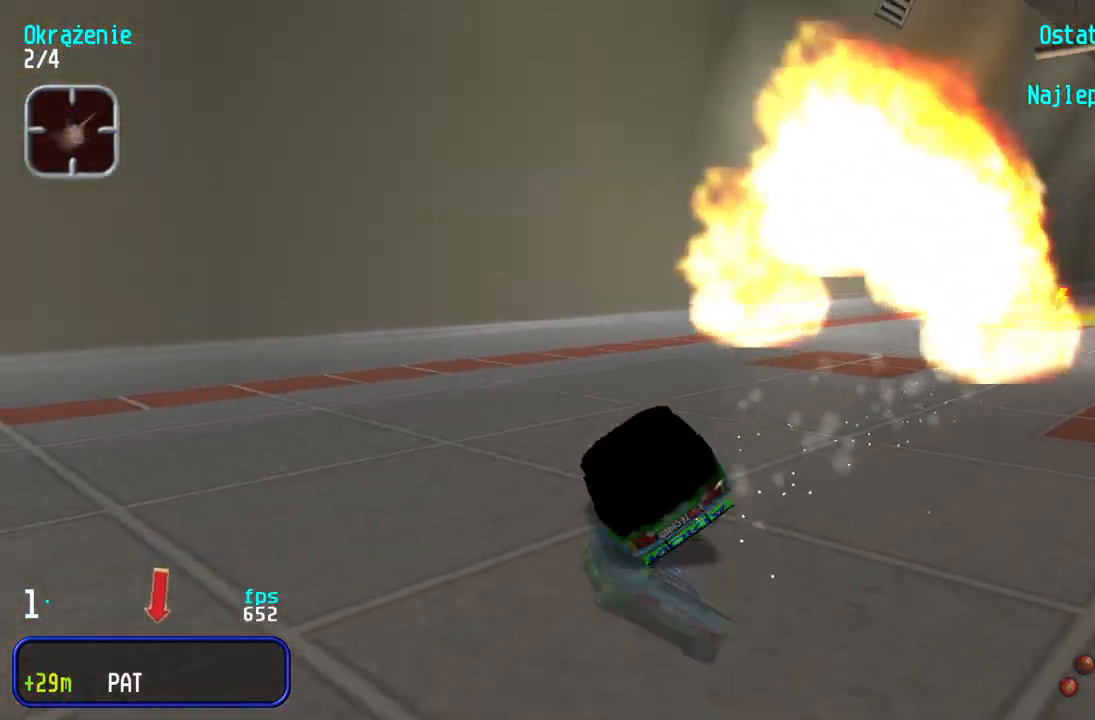
{"keys": ["right"], "events": [[283, "right", "down"], [433, "up", "down"], [500, "up", "up"]]}
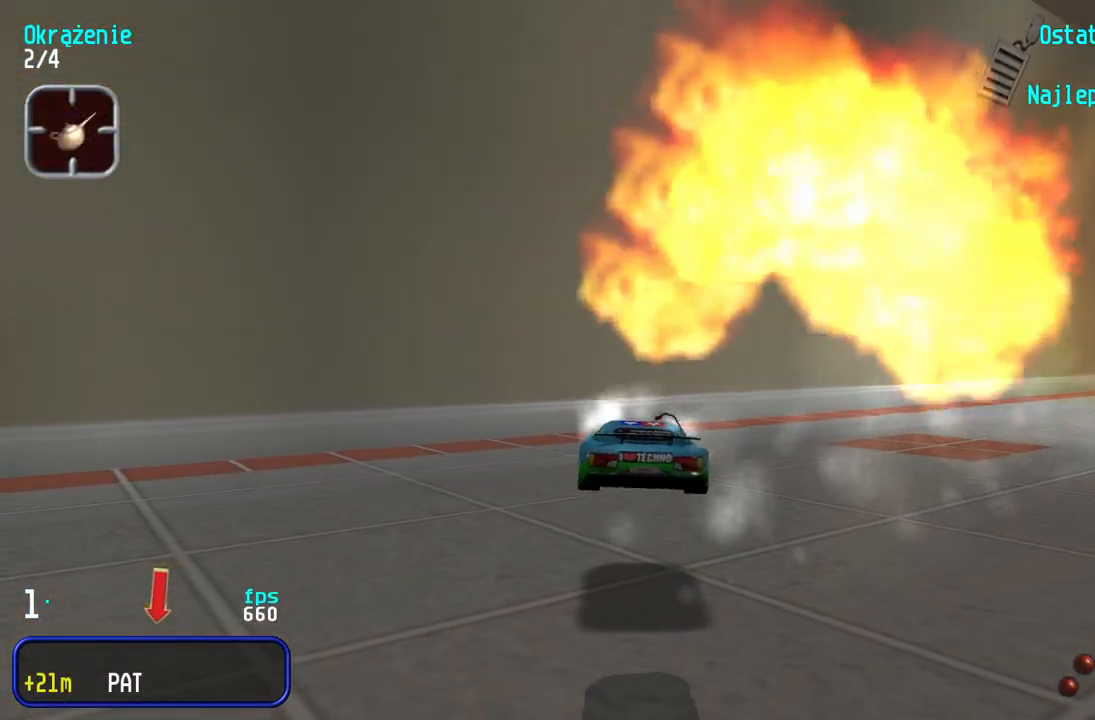
{"keys": ["down", "left"], "events": [[17, "right", "up"], [50, "left", "down"], [67, "down", "down"]]}
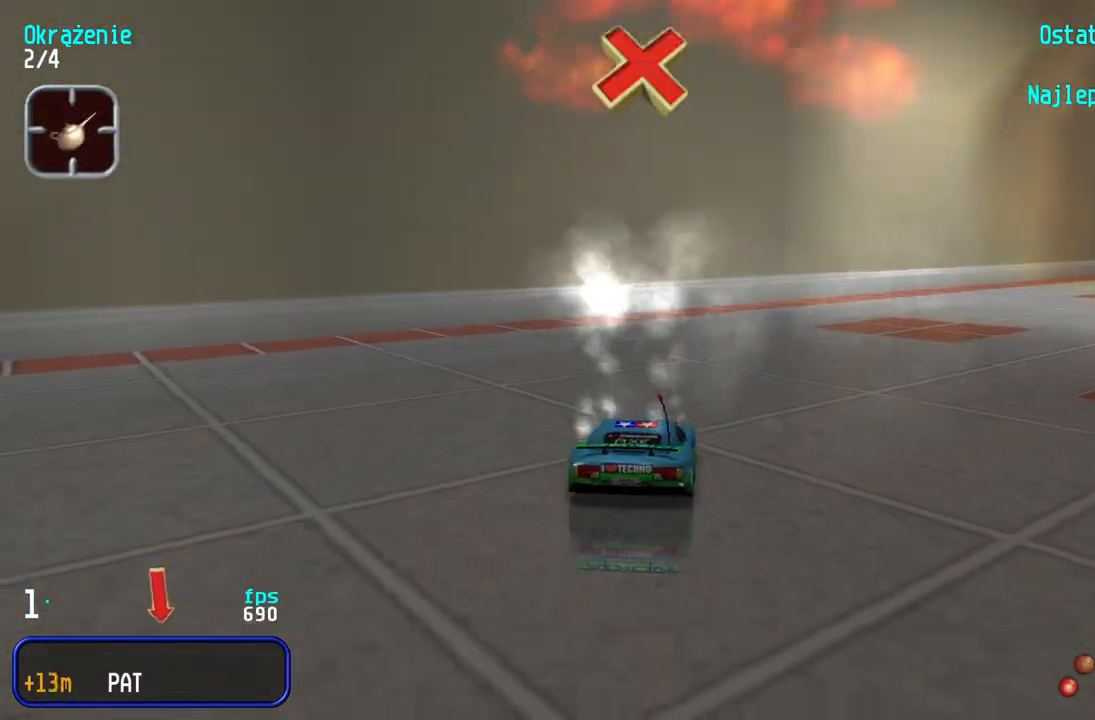
{"keys": ["right", "up"], "events": [[150, "down", "up"], [150, "right", "down"], [150, "up", "down"], [183, "left", "up"]]}
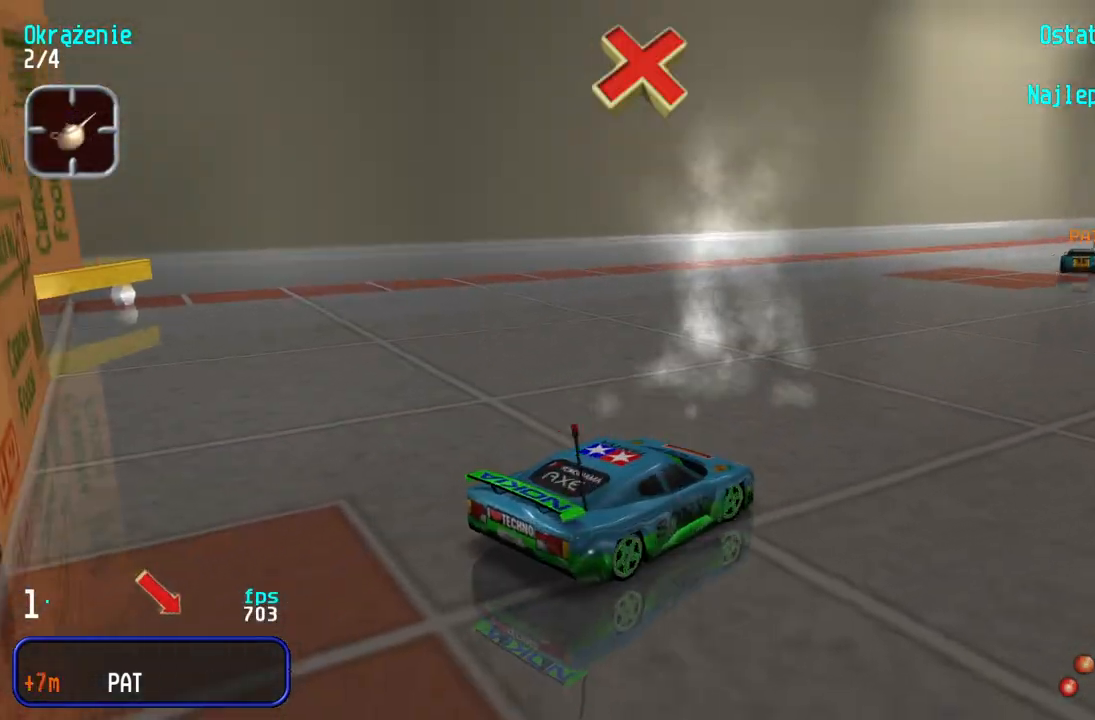
{"keys": ["right", "up"], "events": []}
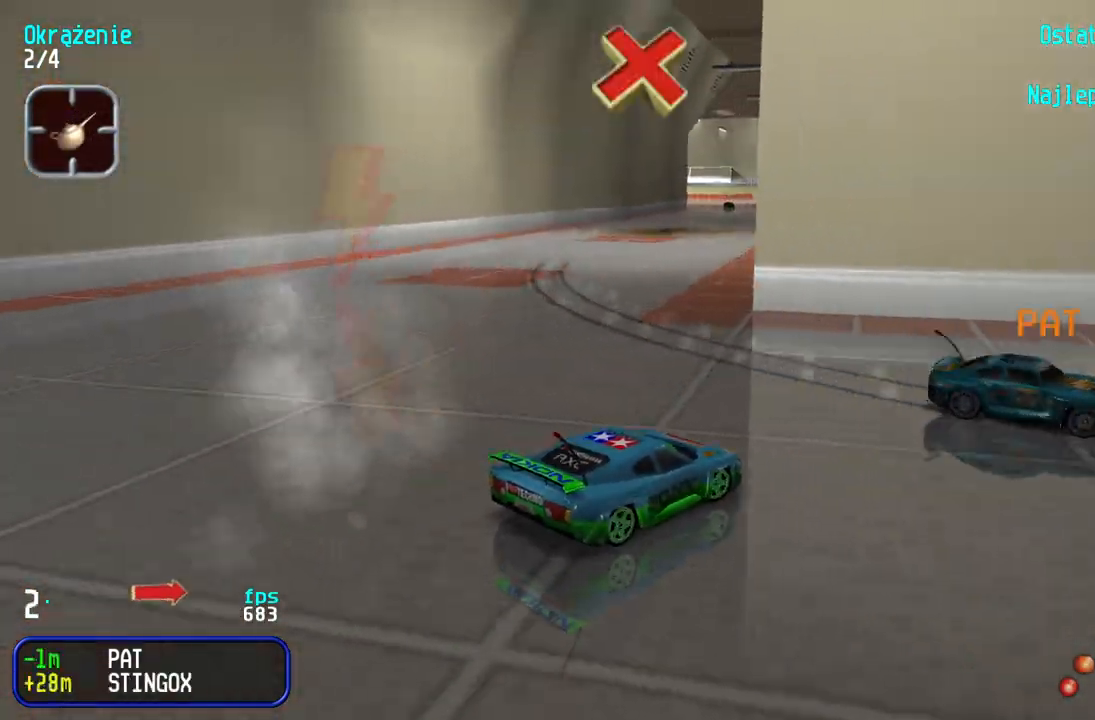
{"keys": ["right", "up"], "events": [[267, "right", "up"], [383, "right", "down"]]}
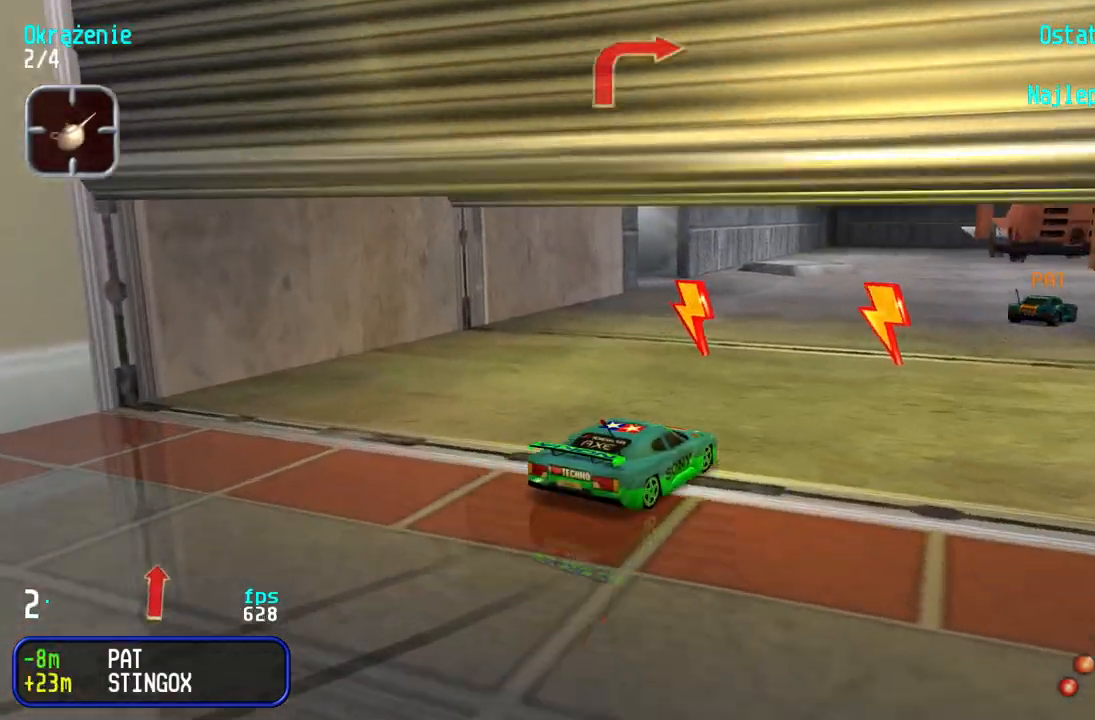
{"keys": ["right", "up"], "events": [[200, "right", "up"], [300, "left", "down"], [467, "left", "up"], [500, "right", "down"]]}
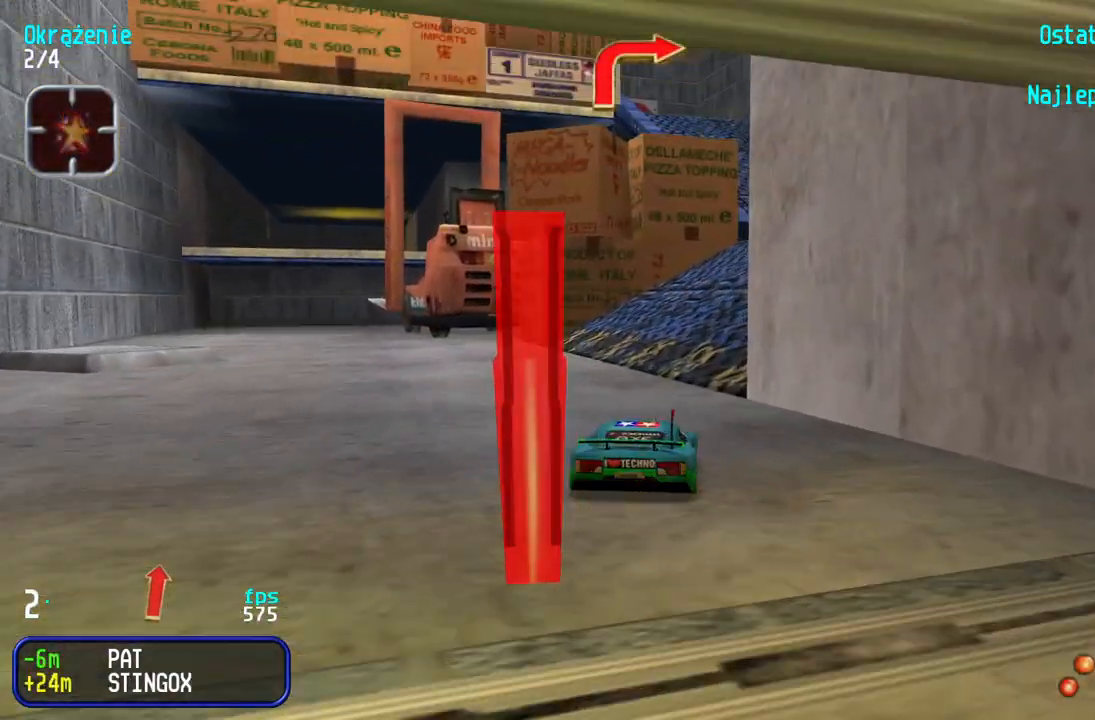
{"keys": ["left", "up"], "events": [[50, "up", "up"], [200, "up", "down"], [367, "right", "up"], [400, "left", "down"]]}
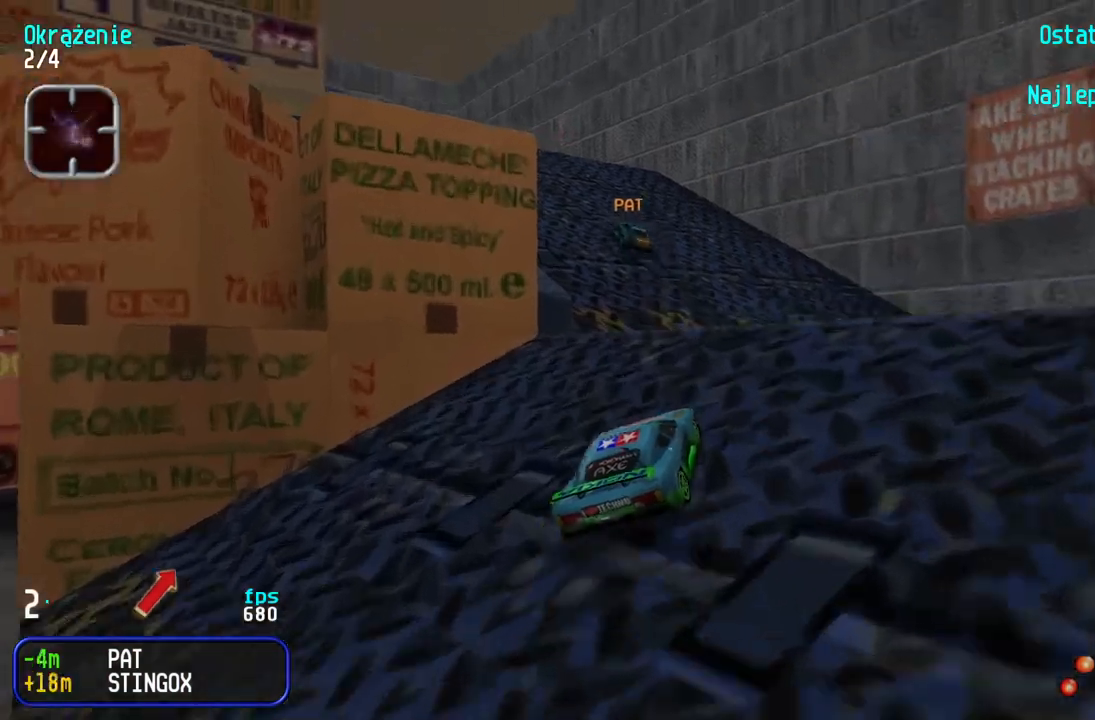
{"keys": ["left", "up"], "events": [[150, "left", "up"], [233, "left", "down"]]}
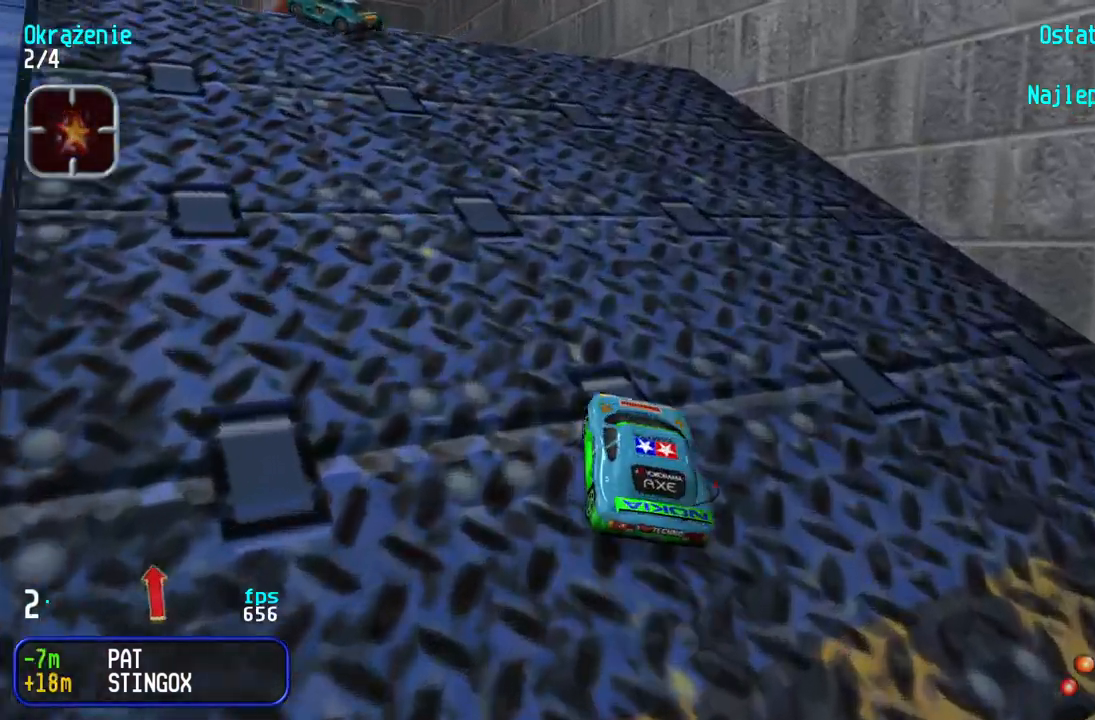
{"keys": ["left", "up"], "events": [[383, "left", "up"], [467, "left", "down"]]}
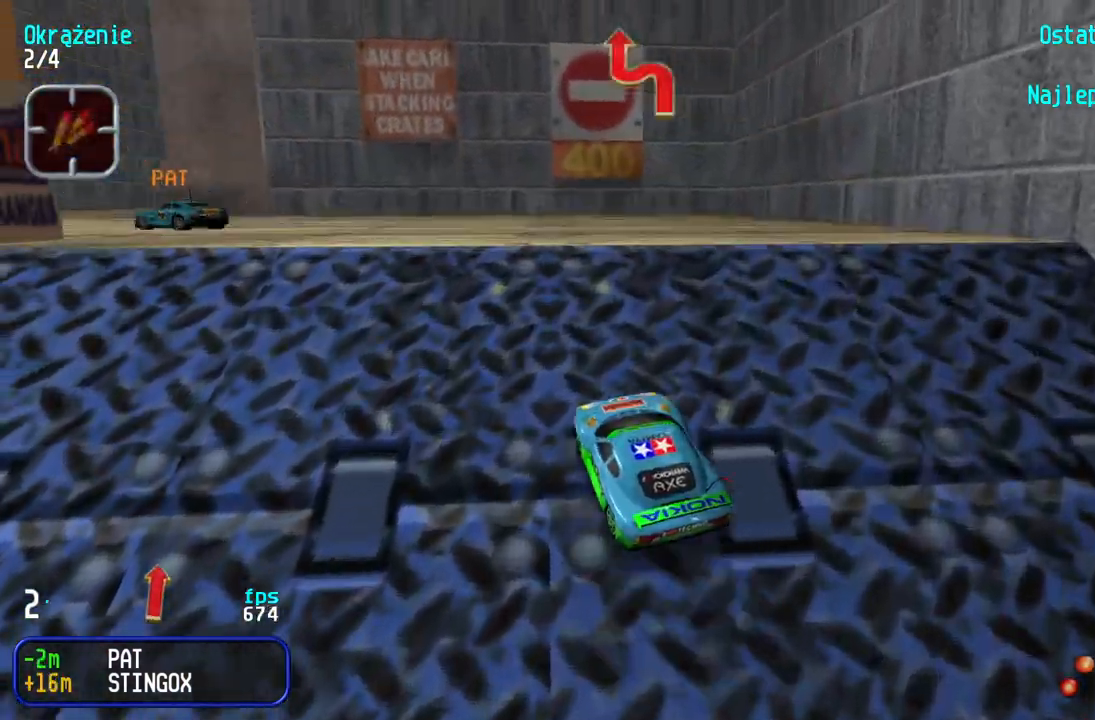
{"keys": ["up"], "events": [[350, "left", "up"]]}
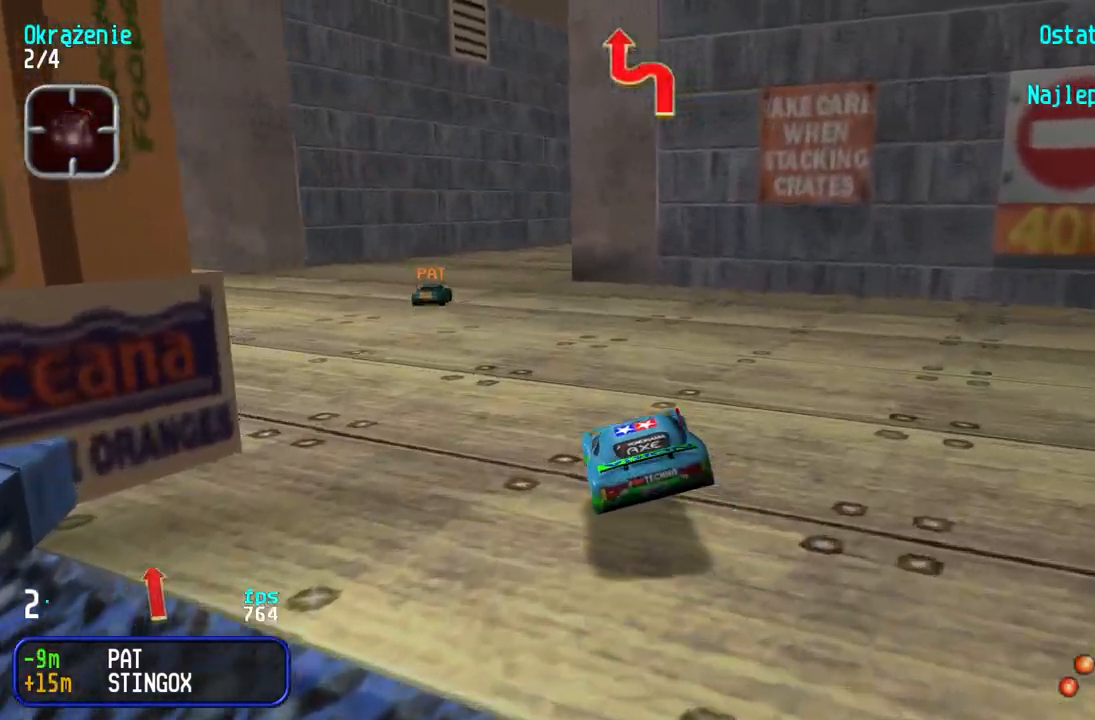
{"keys": ["left", "up"], "events": [[33, "left", "down"], [250, "left", "up"], [300, "left", "down"], [417, "left", "up"], [500, "left", "down"]]}
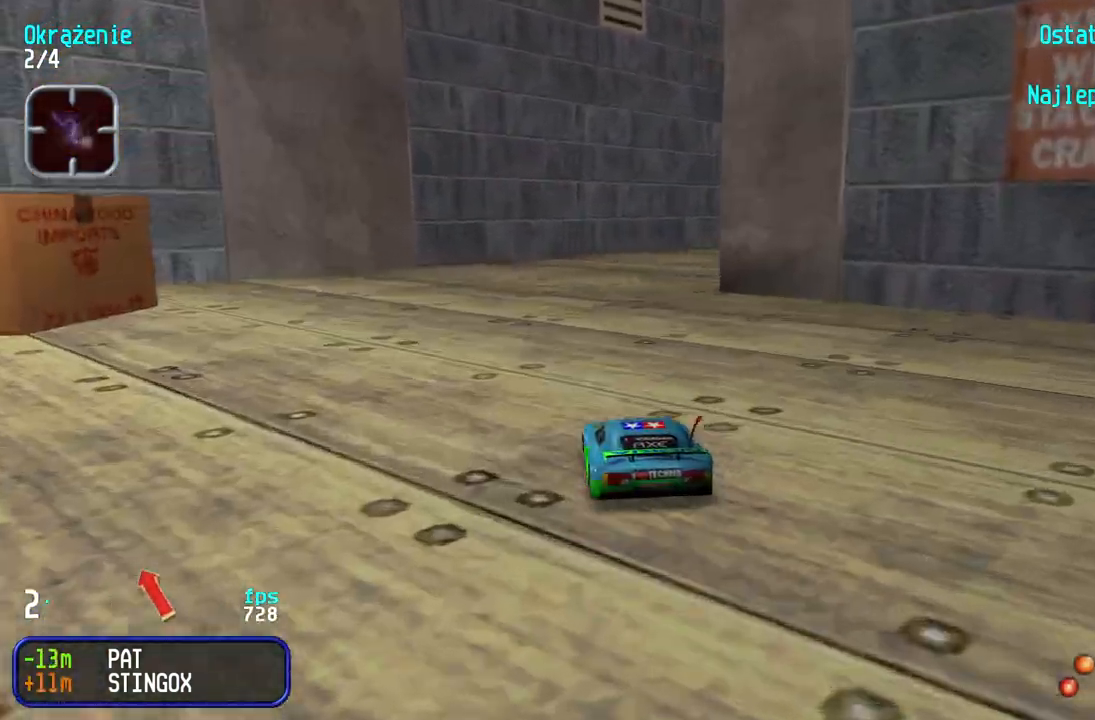
{"keys": ["right", "up"], "events": [[50, "left", "up"], [350, "right", "down"]]}
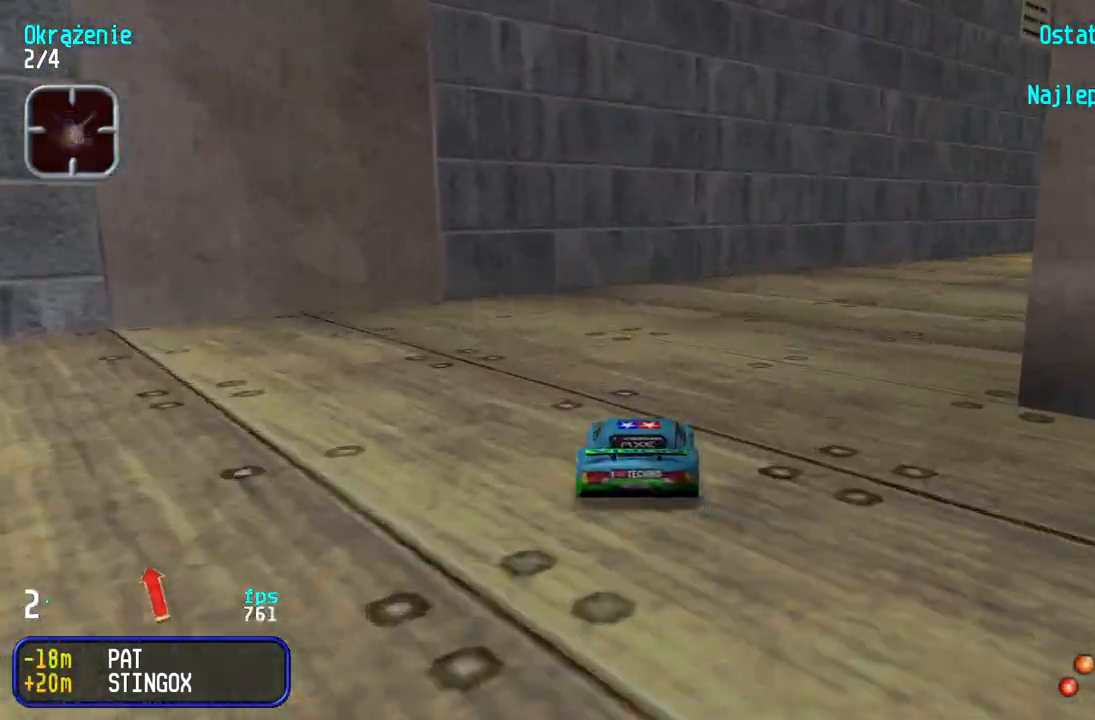
{"keys": ["right", "up"], "events": []}
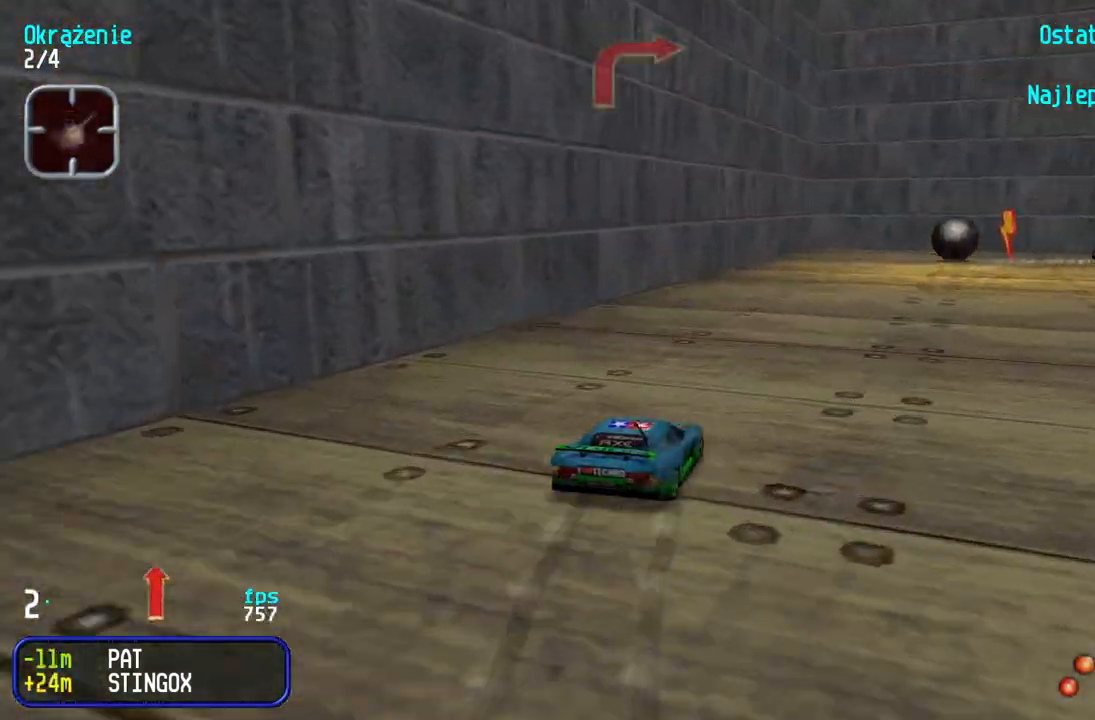
{"keys": ["right", "up"], "events": [[67, "up", "up"], [83, "down", "down"], [200, "down", "up"], [200, "up", "down"], [333, "up", "up"], [417, "up", "down"]]}
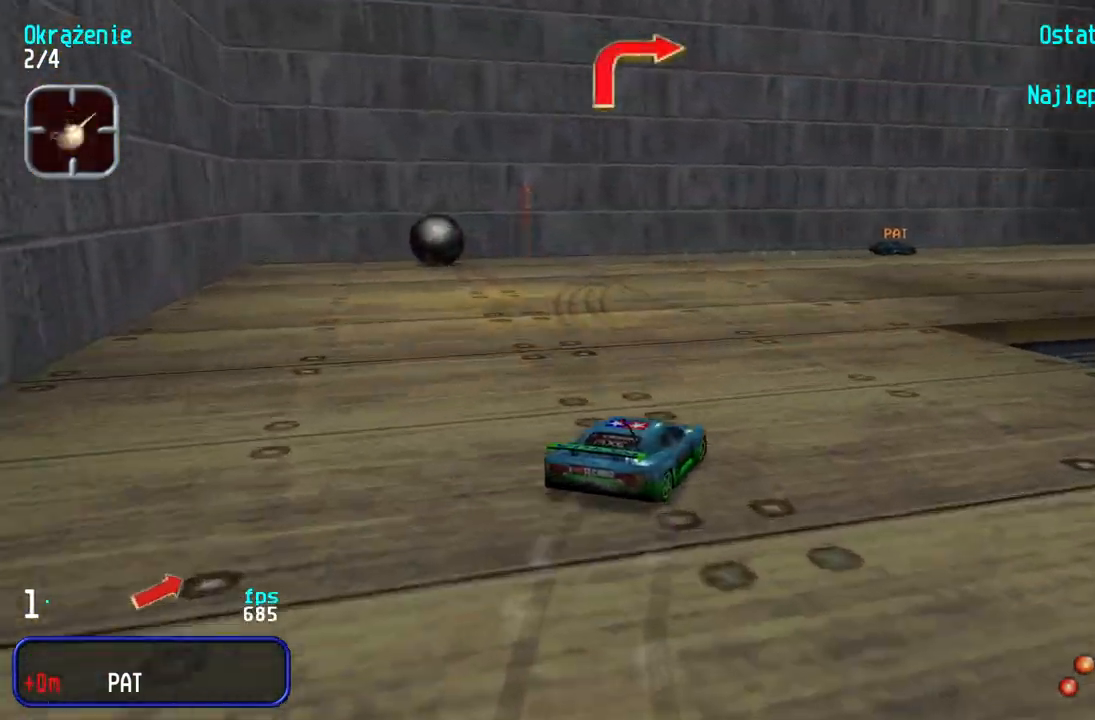
{"keys": ["right", "up"], "events": [[67, "up", "up"], [250, "up", "down"], [417, "right", "up"], [467, "right", "down"]]}
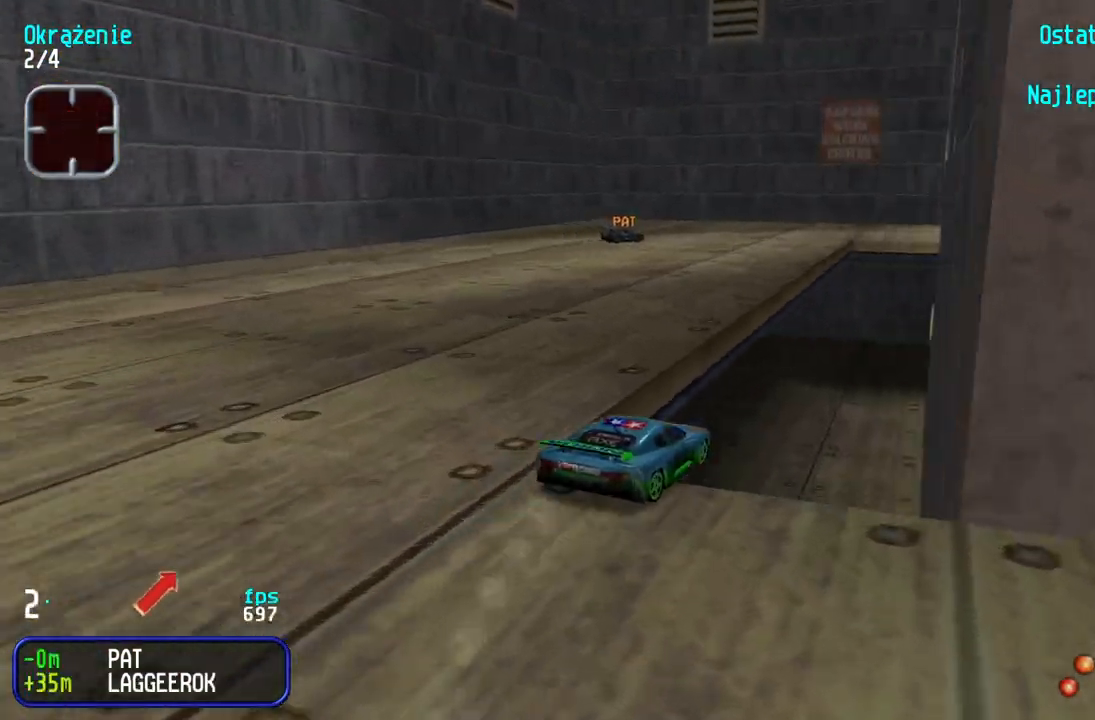
{"keys": ["up"], "events": [[167, "right", "up"]]}
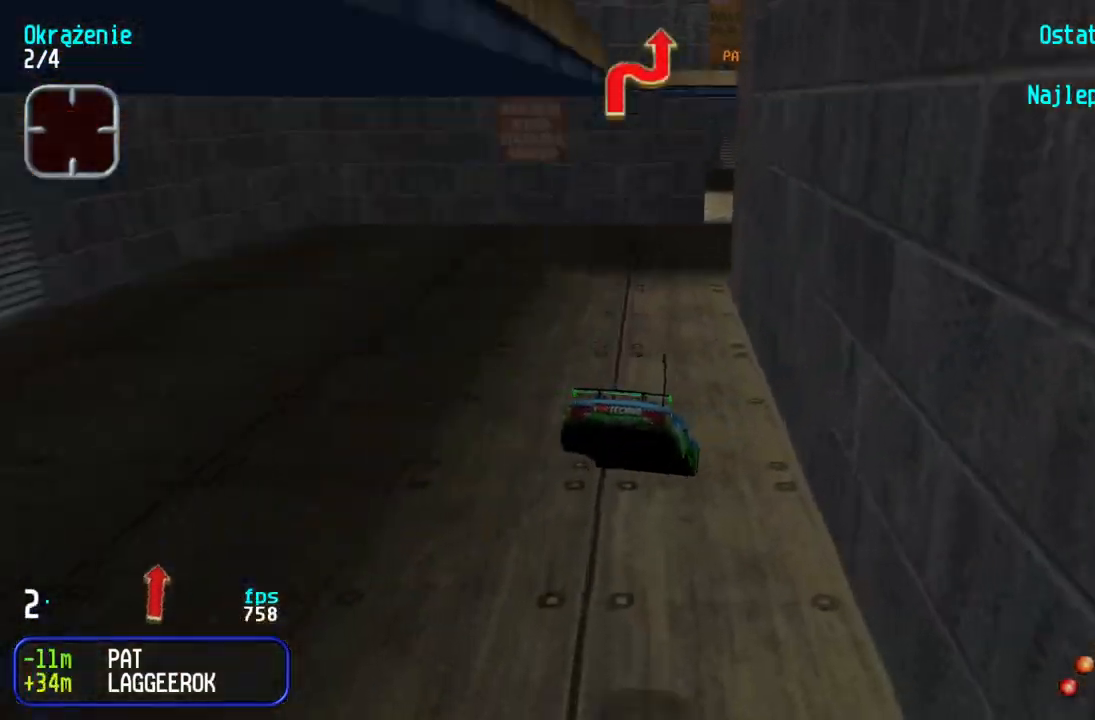
{"keys": ["up"], "events": [[17, "left", "down"], [233, "left", "up"]]}
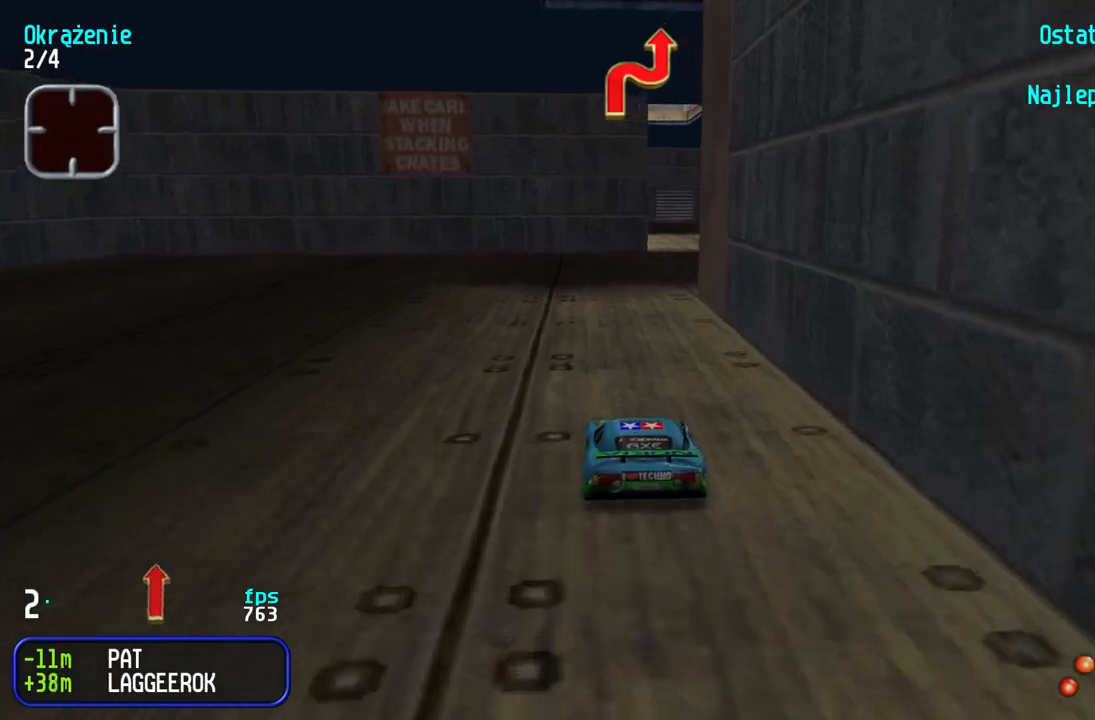
{"keys": ["up"], "events": [[33, "right", "down"], [117, "right", "up"], [233, "right", "down"], [333, "right", "up"]]}
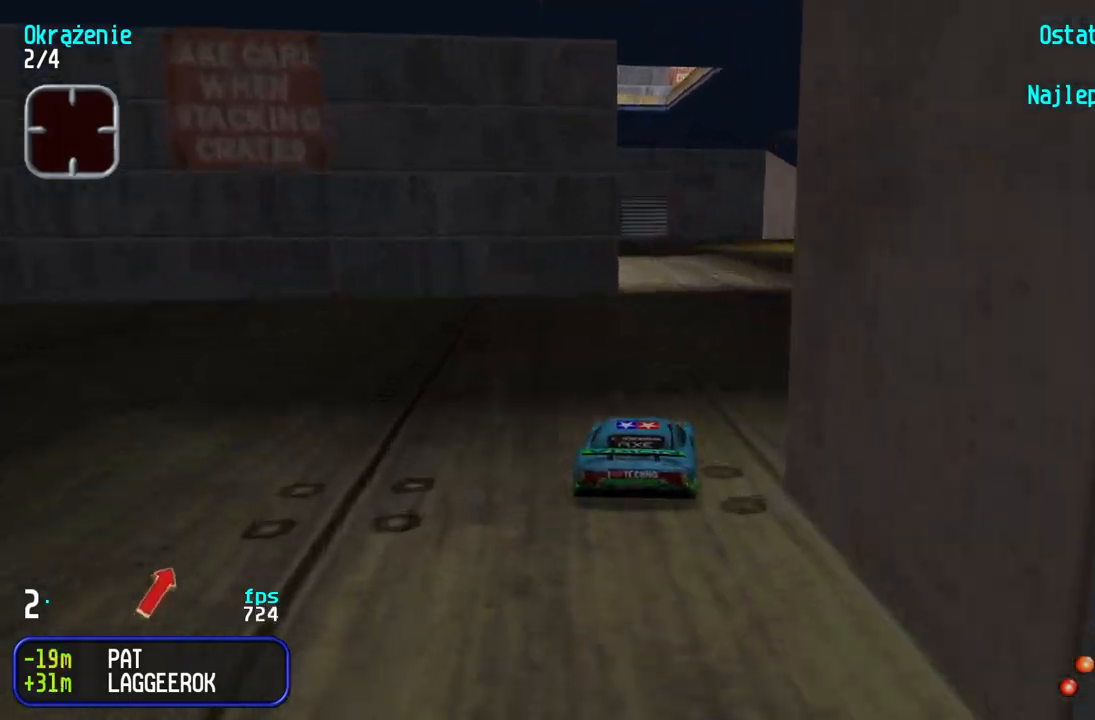
{"keys": ["right"], "events": [[233, "right", "down"], [467, "up", "up"]]}
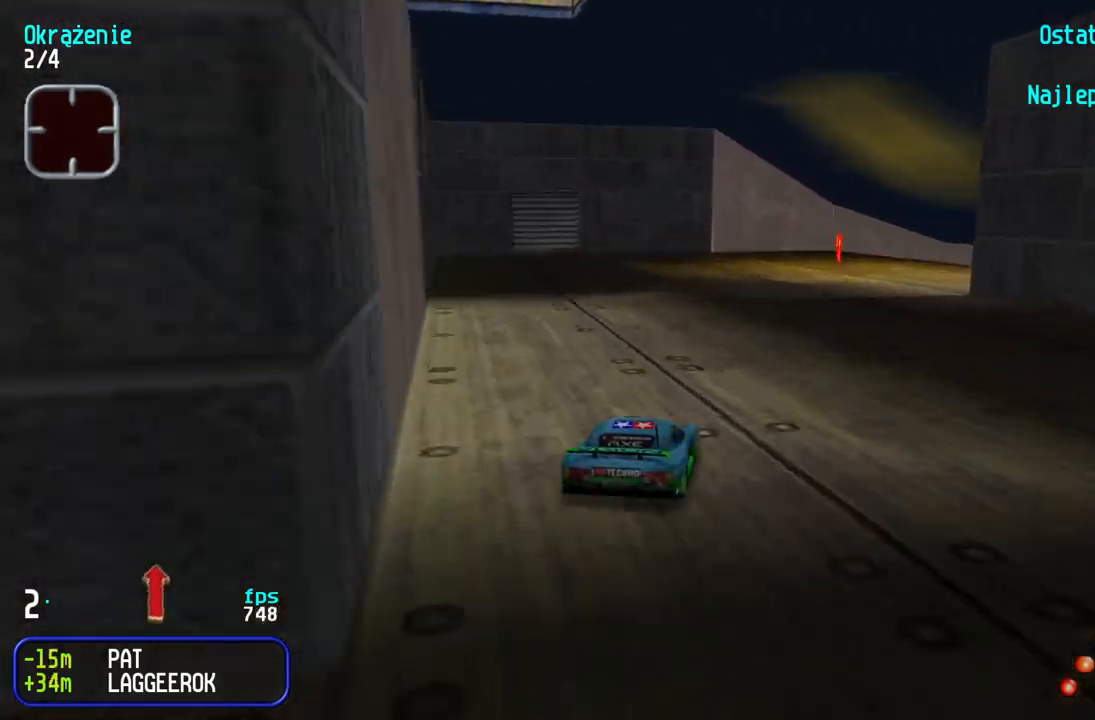
{"keys": ["right", "up"], "events": [[200, "up", "down"]]}
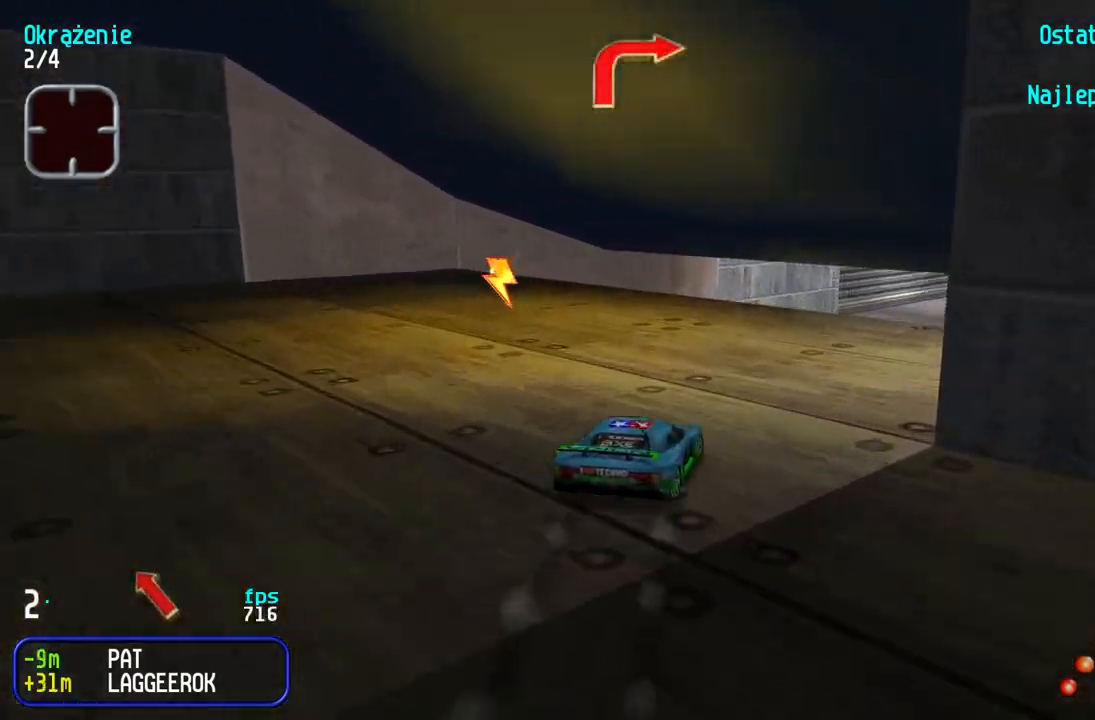
{"keys": ["up"], "events": [[133, "right", "up"], [183, "right", "down"], [350, "right", "up"]]}
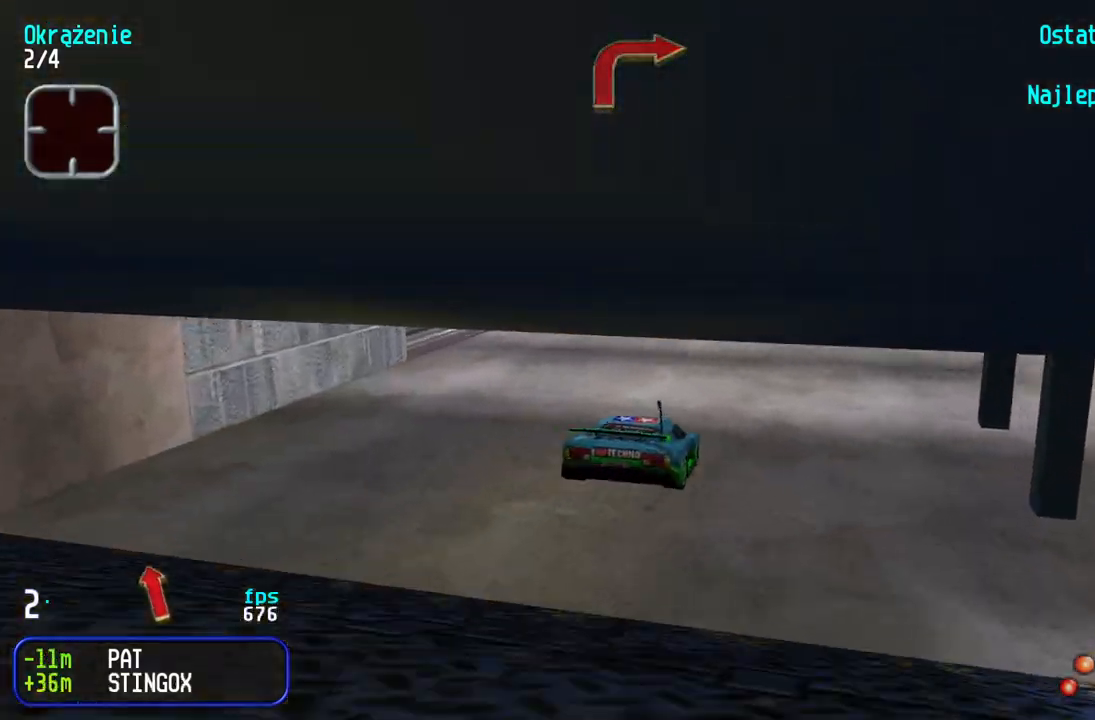
{"keys": ["right", "up"], "events": [[333, "right", "down"]]}
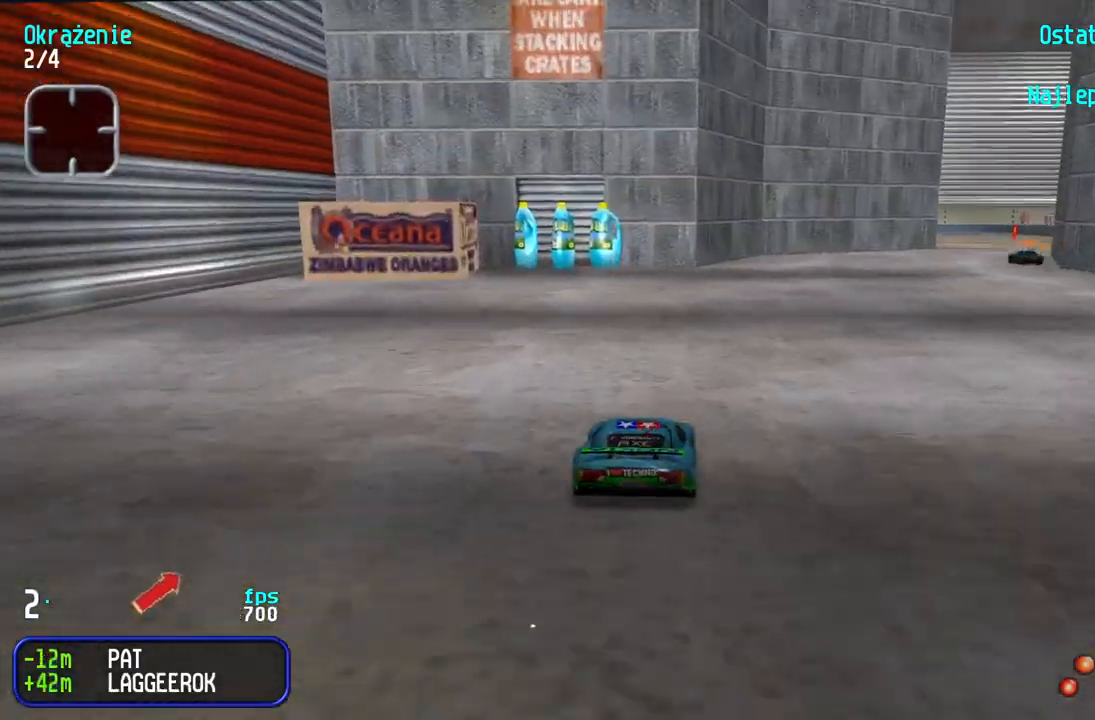
{"keys": ["up"], "events": [[17, "right", "up"], [83, "right", "down"], [317, "right", "up"], [367, "right", "down"], [500, "right", "up"]]}
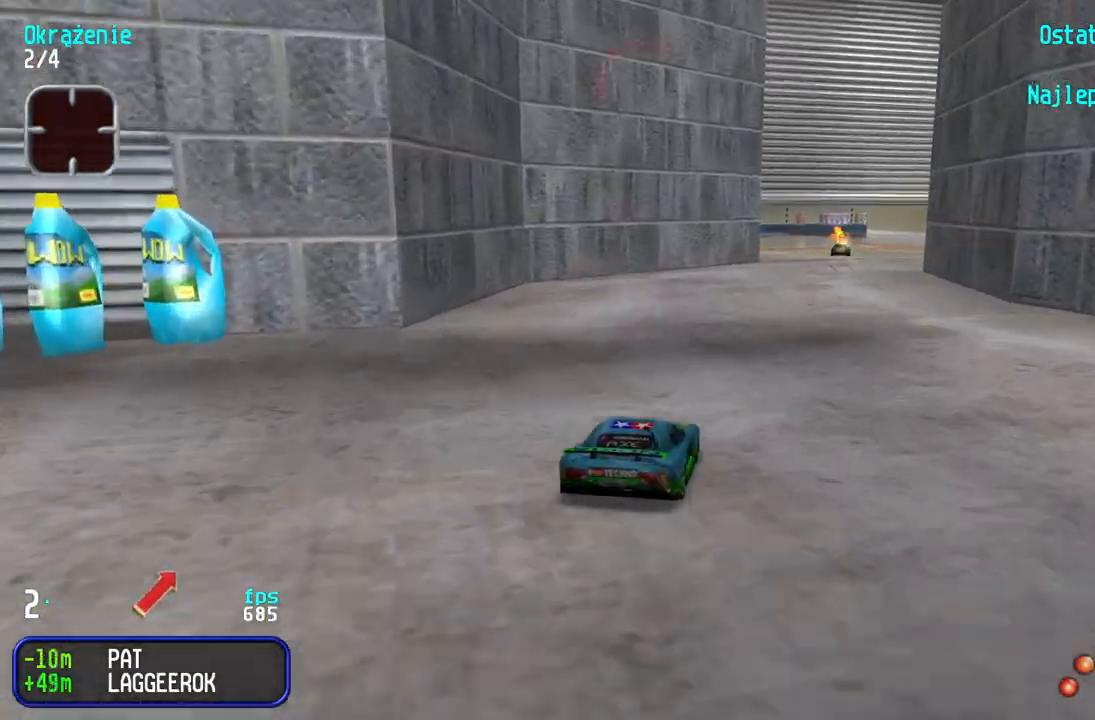
{"keys": ["up"], "events": []}